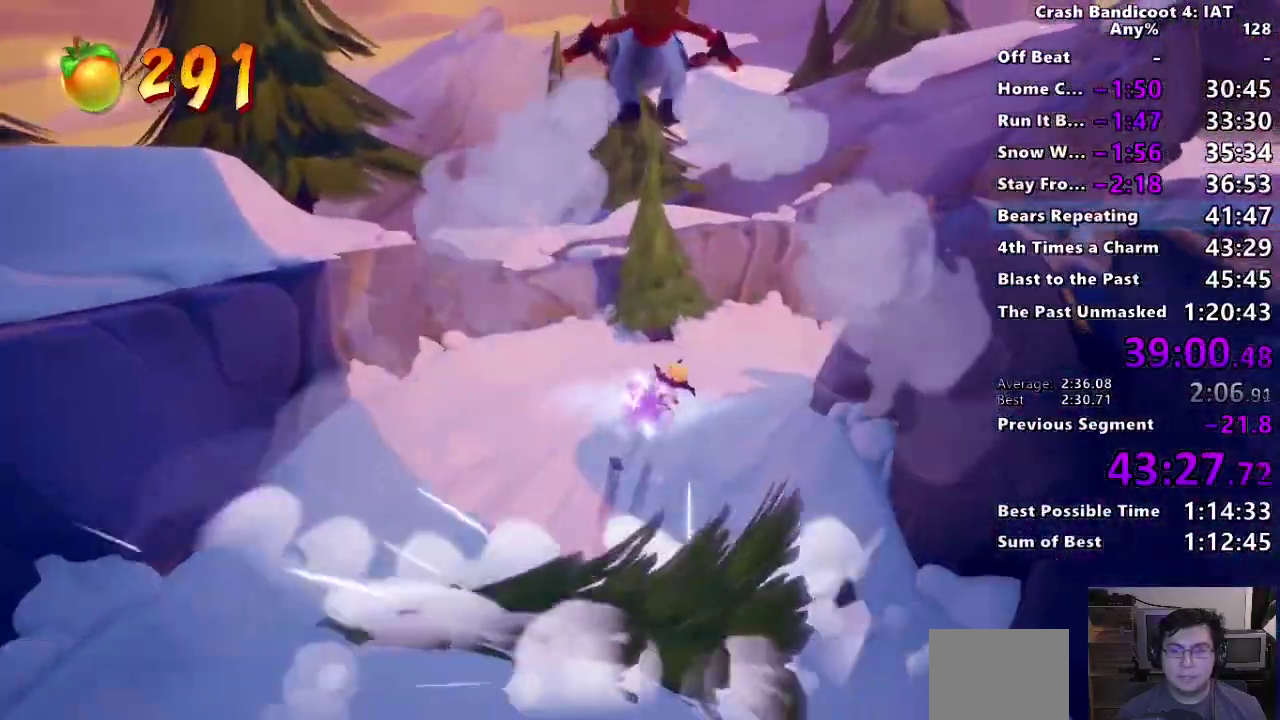
Gameplay with a controller (PlayStation layout); each line is a JSON object with the inputs held at the frame after it. "events" lists button and stick changes between this image and that frame as [ms after this image, input, new state], when the widget could be followed in between.
{"buttons": ["SQUARE"], "left_stick": "up-left", "right_stick": "center", "events": [[33, "SQUARE", "up"], [117, "SQUARE", "down"], [133, "left_stick", "up-left"], [217, "SQUARE", "up"], [300, "SQUARE", "down"], [383, "SQUARE", "up"], [467, "SQUARE", "down"]]}
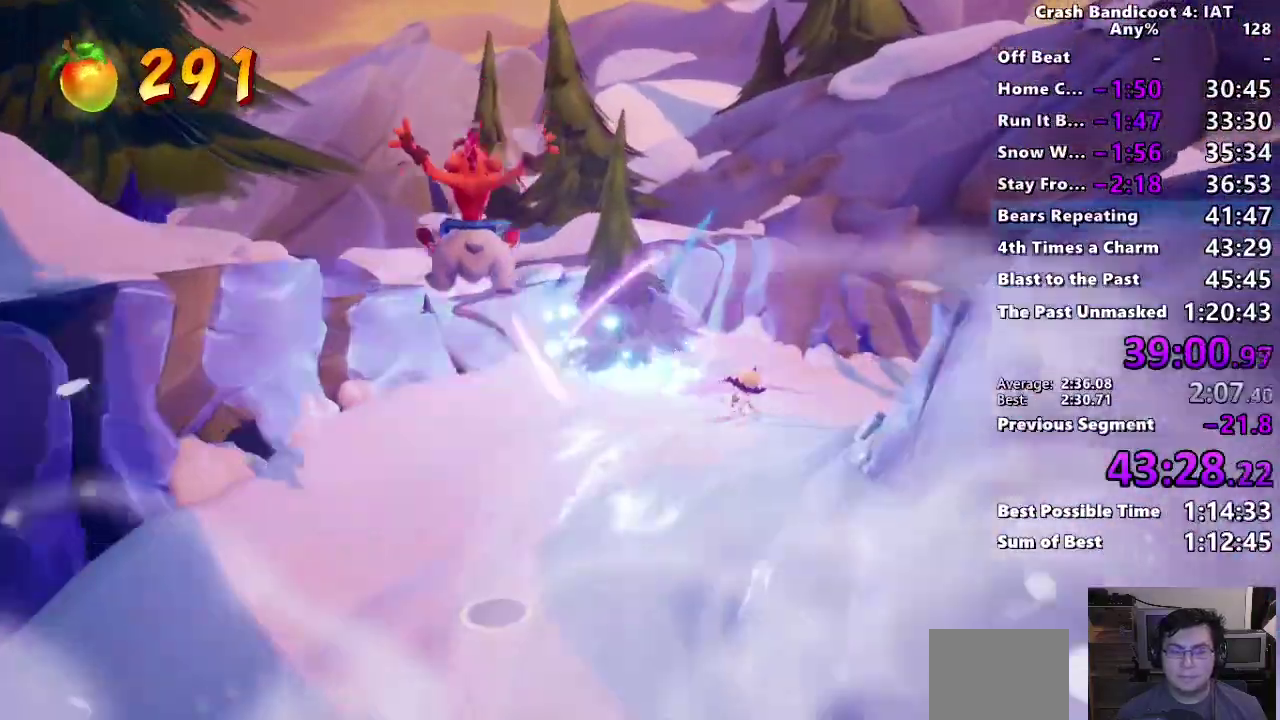
{"buttons": [], "left_stick": "up", "right_stick": "center", "events": [[67, "SQUARE", "up"], [367, "left_stick", "up"]]}
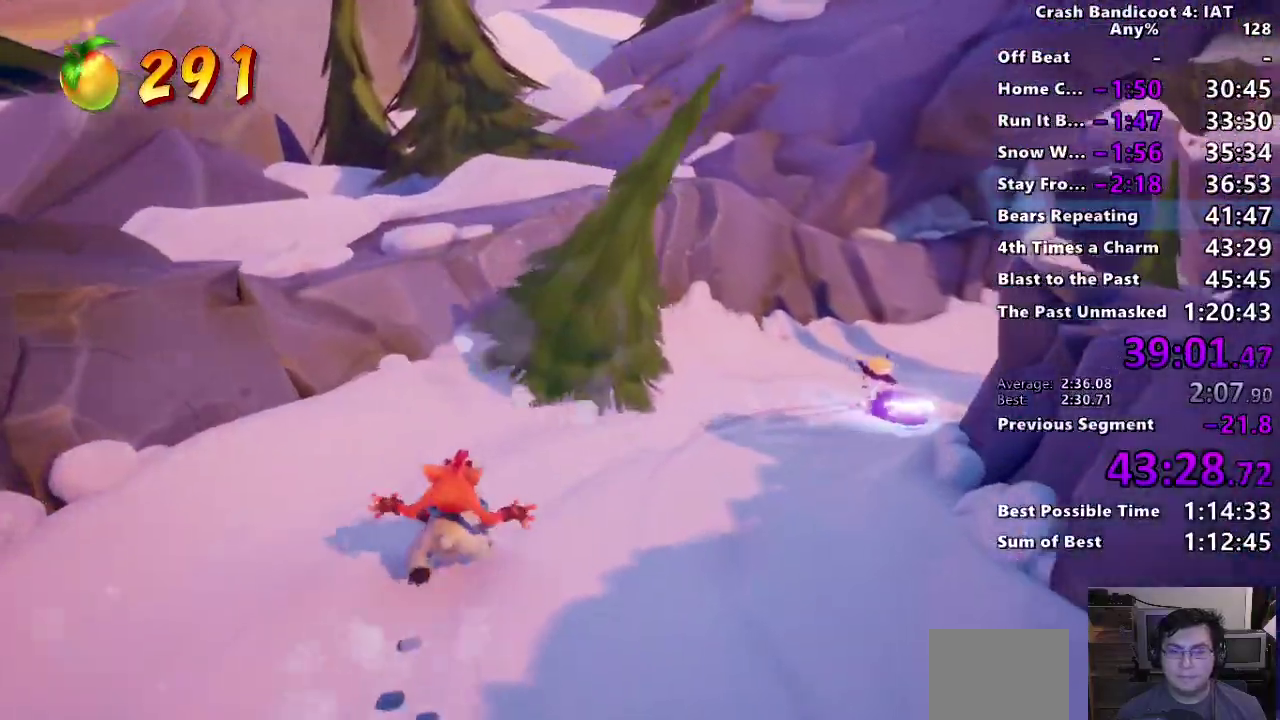
{"buttons": [], "left_stick": "up", "right_stick": "center", "events": [[17, "CROSS", "down"], [317, "CROSS", "up"]]}
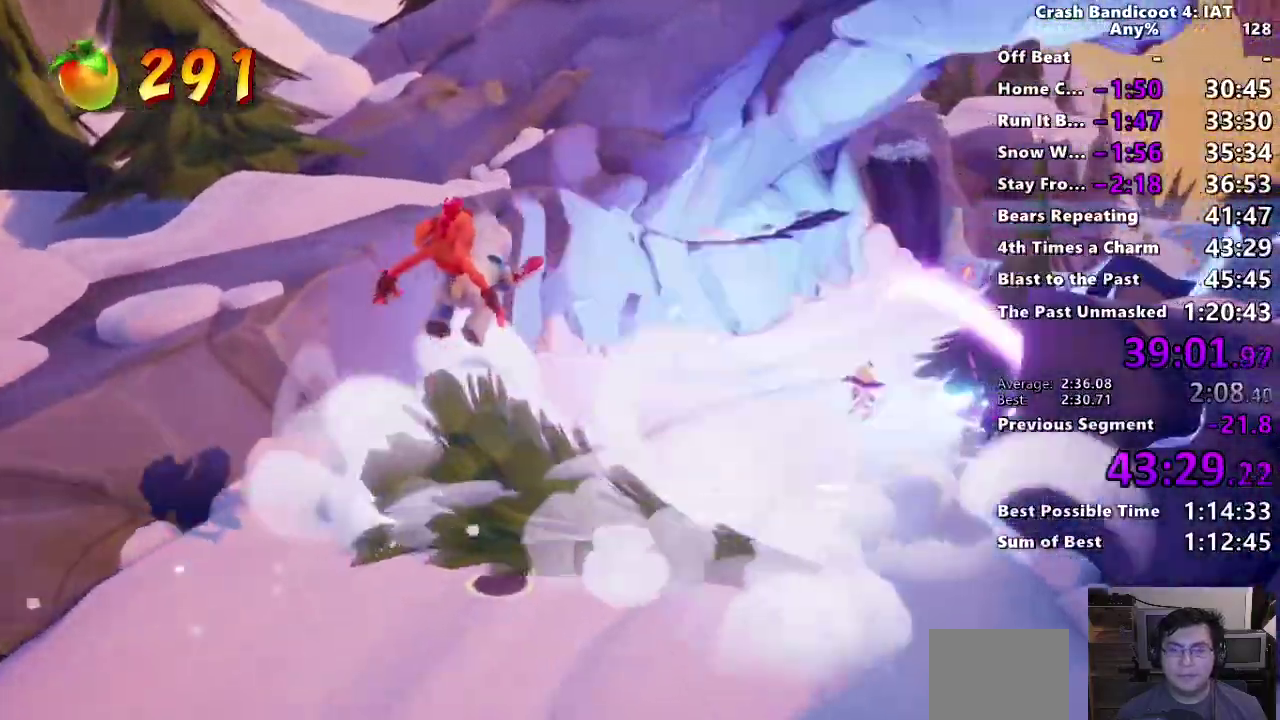
{"buttons": [], "left_stick": "up", "right_stick": "center", "events": []}
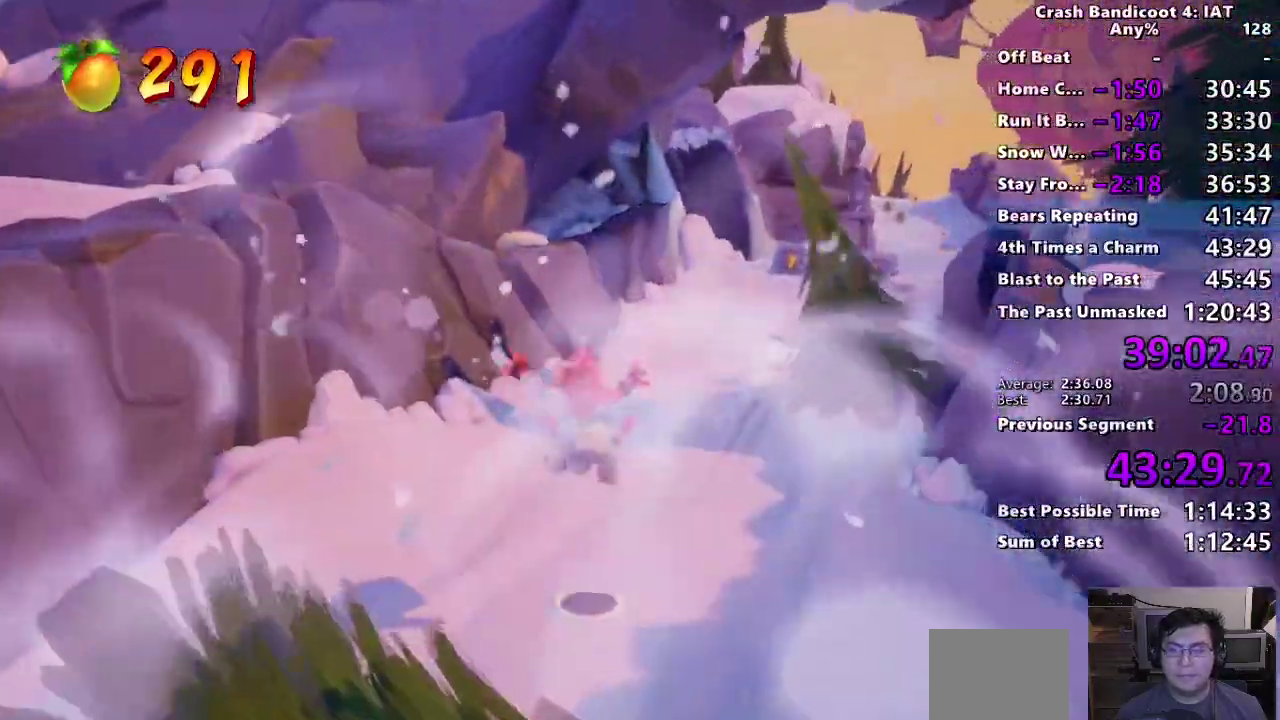
{"buttons": ["CROSS"], "left_stick": "up", "right_stick": "center", "events": [[333, "CROSS", "down"]]}
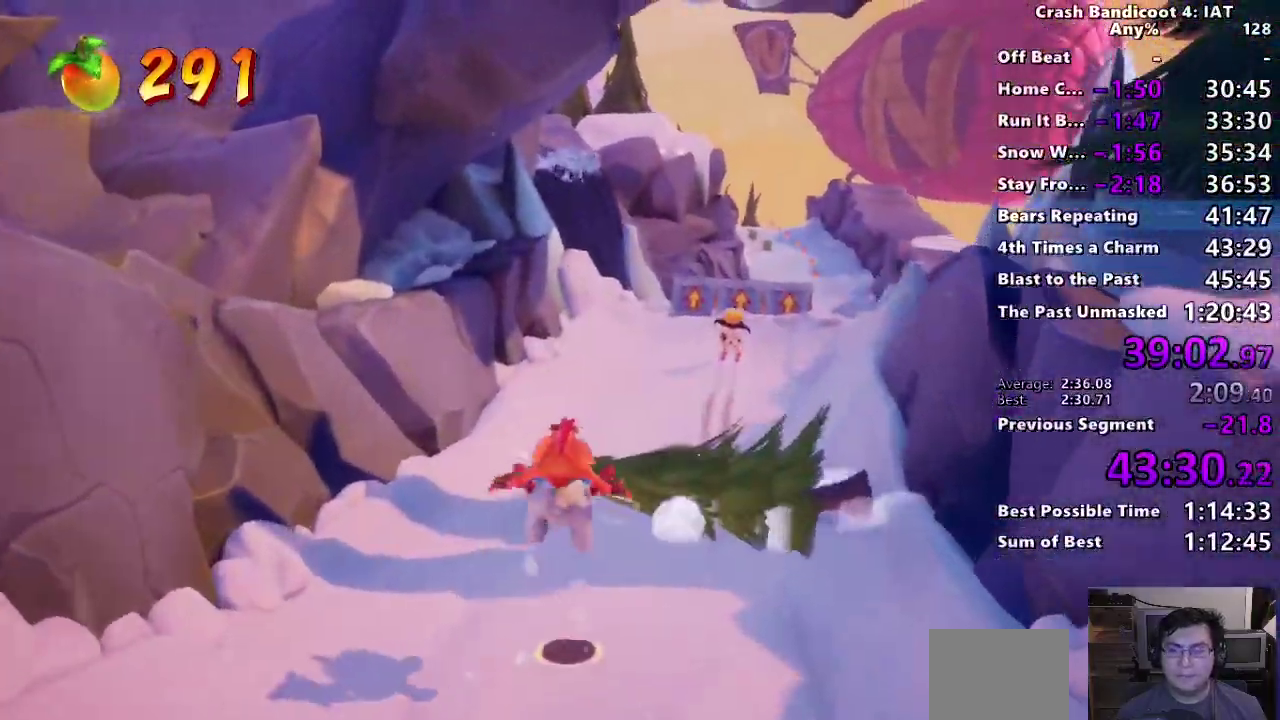
{"buttons": [], "left_stick": "up", "right_stick": "center", "events": [[150, "CROSS", "up"]]}
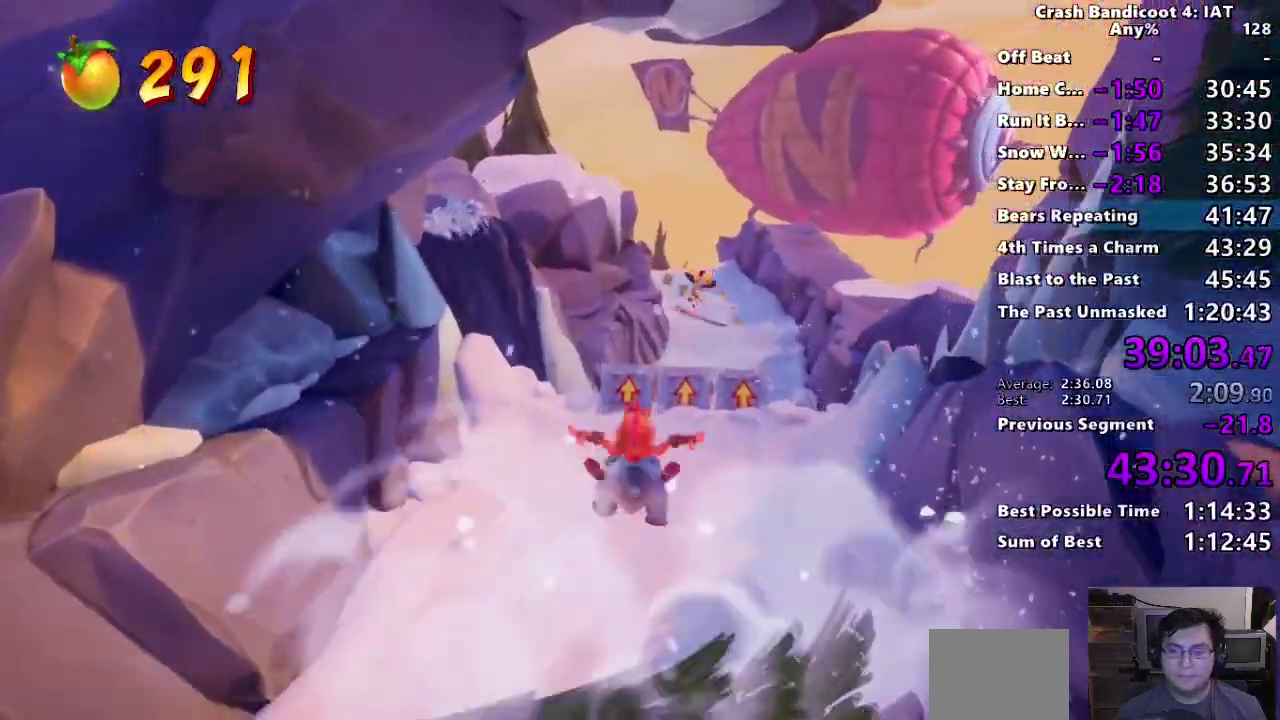
{"buttons": [], "left_stick": "up", "right_stick": "center", "events": [[350, "SQUARE", "down"], [500, "SQUARE", "up"]]}
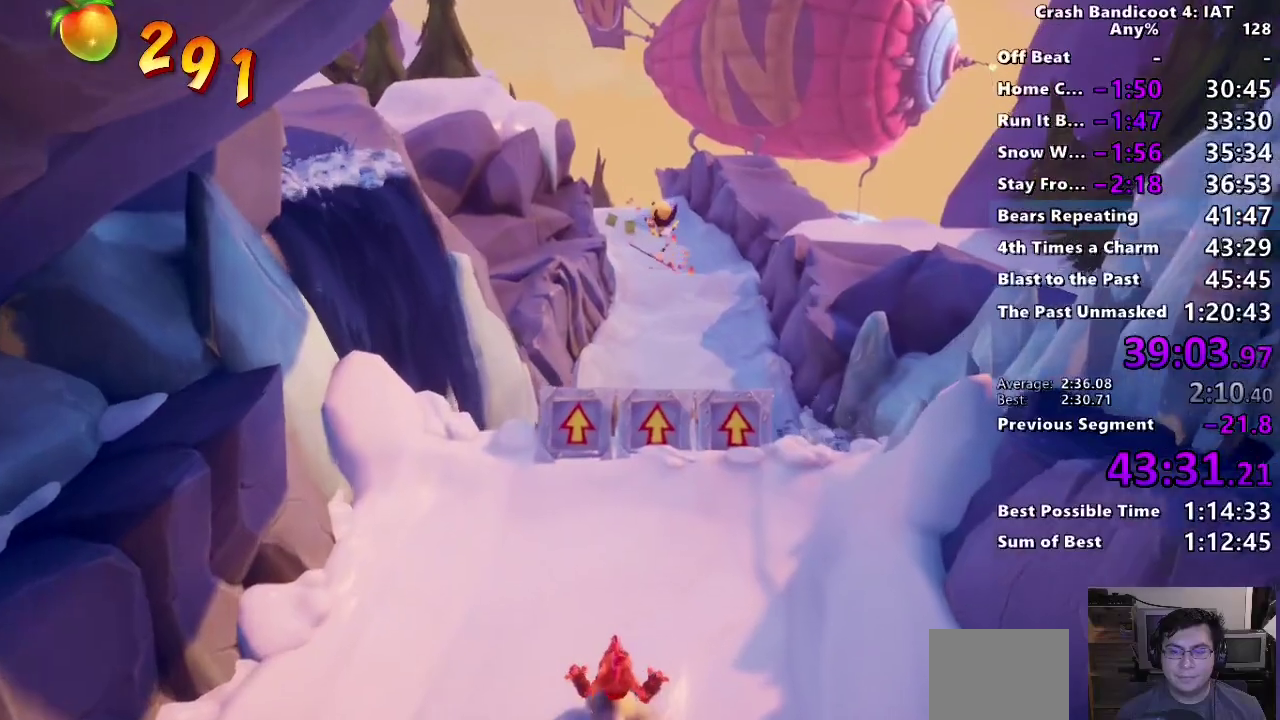
{"buttons": ["SQUARE"], "left_stick": "up", "right_stick": "center", "events": [[83, "SQUARE", "down"], [200, "SQUARE", "up"], [283, "SQUARE", "down"], [400, "SQUARE", "up"], [467, "SQUARE", "down"]]}
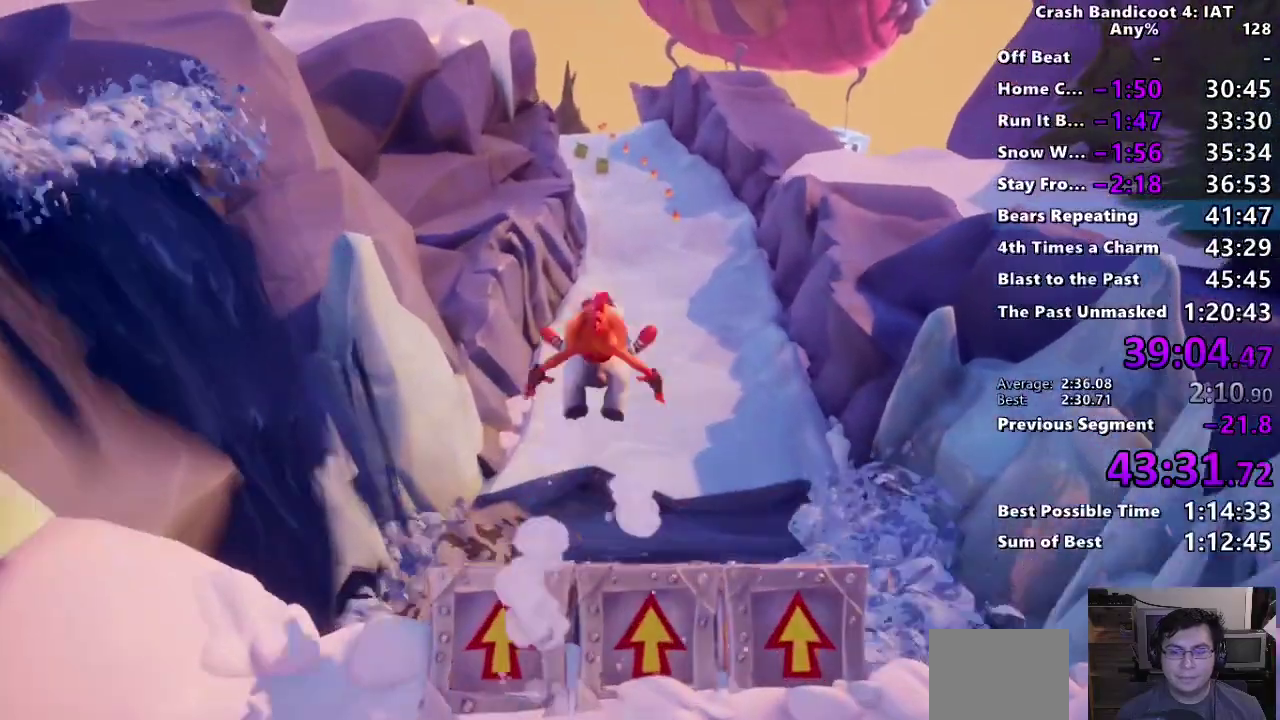
{"buttons": [], "left_stick": "up", "right_stick": "center", "events": [[33, "CROSS", "down"], [117, "CROSS", "up"], [117, "SQUARE", "up"], [200, "CROSS", "down"], [200, "SQUARE", "down"], [300, "CROSS", "up"], [300, "SQUARE", "up"], [367, "CROSS", "down"], [367, "SQUARE", "down"], [483, "CROSS", "up"], [483, "SQUARE", "up"]]}
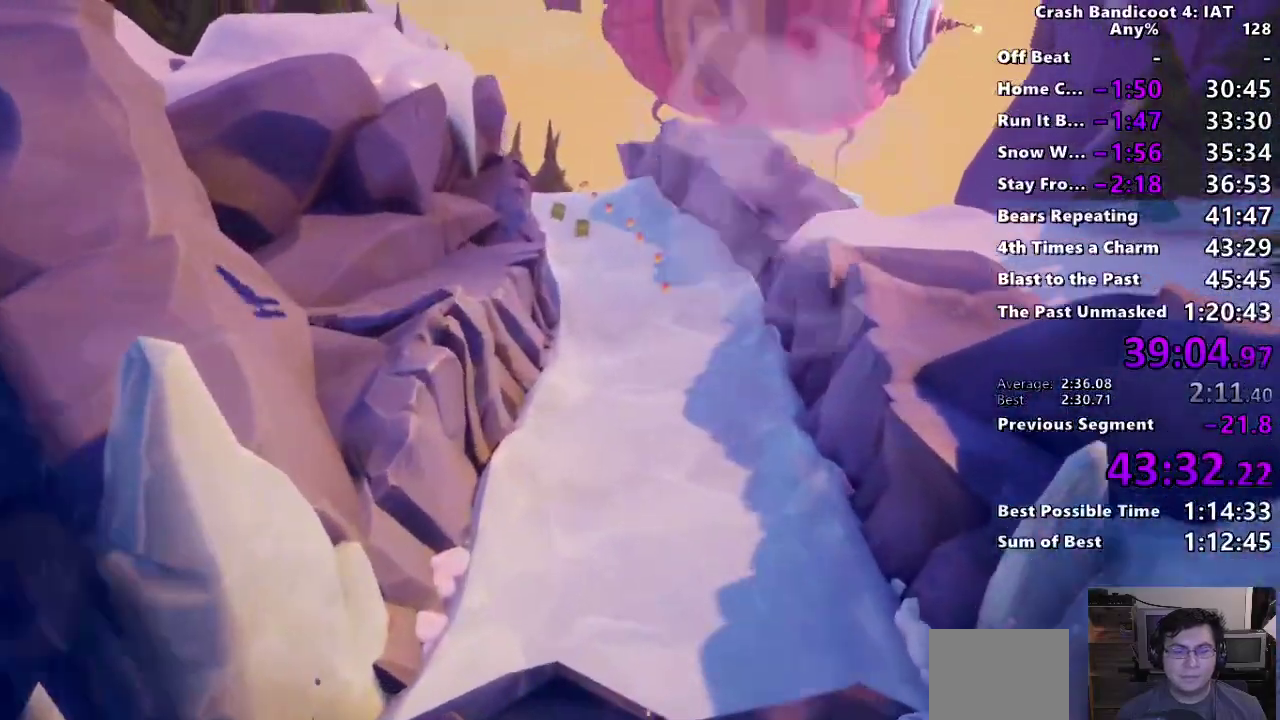
{"buttons": [], "left_stick": "up", "right_stick": "center", "events": [[33, "CROSS", "down"], [33, "SQUARE", "down"], [133, "CROSS", "up"], [133, "SQUARE", "up"], [200, "CROSS", "down"], [217, "SQUARE", "down"], [317, "CROSS", "up"], [317, "SQUARE", "up"], [383, "CROSS", "down"], [383, "SQUARE", "down"], [483, "CROSS", "up"], [500, "SQUARE", "up"]]}
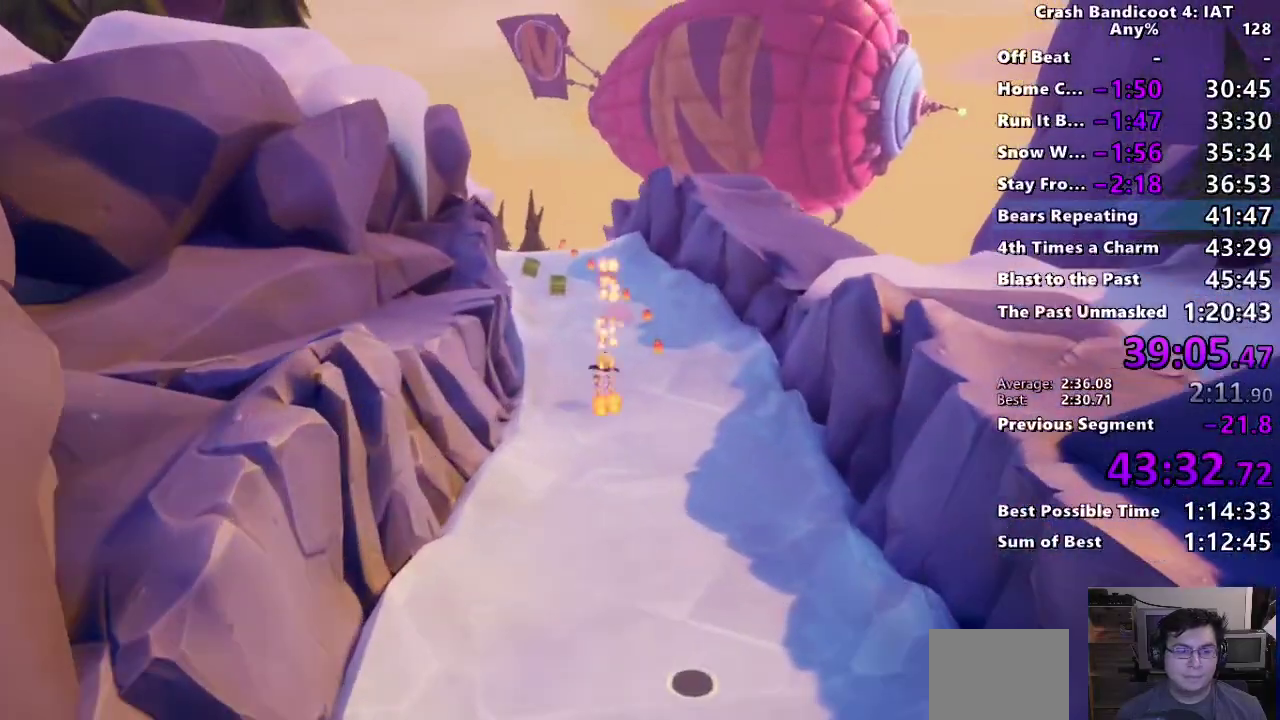
{"buttons": ["CROSS", "SQUARE"], "left_stick": "up", "right_stick": "center", "events": [[50, "CROSS", "down"], [67, "SQUARE", "down"], [183, "CROSS", "up"], [183, "SQUARE", "up"], [250, "CROSS", "down"], [250, "SQUARE", "down"], [367, "CROSS", "up"], [383, "SQUARE", "up"], [433, "CROSS", "down"], [450, "SQUARE", "down"]]}
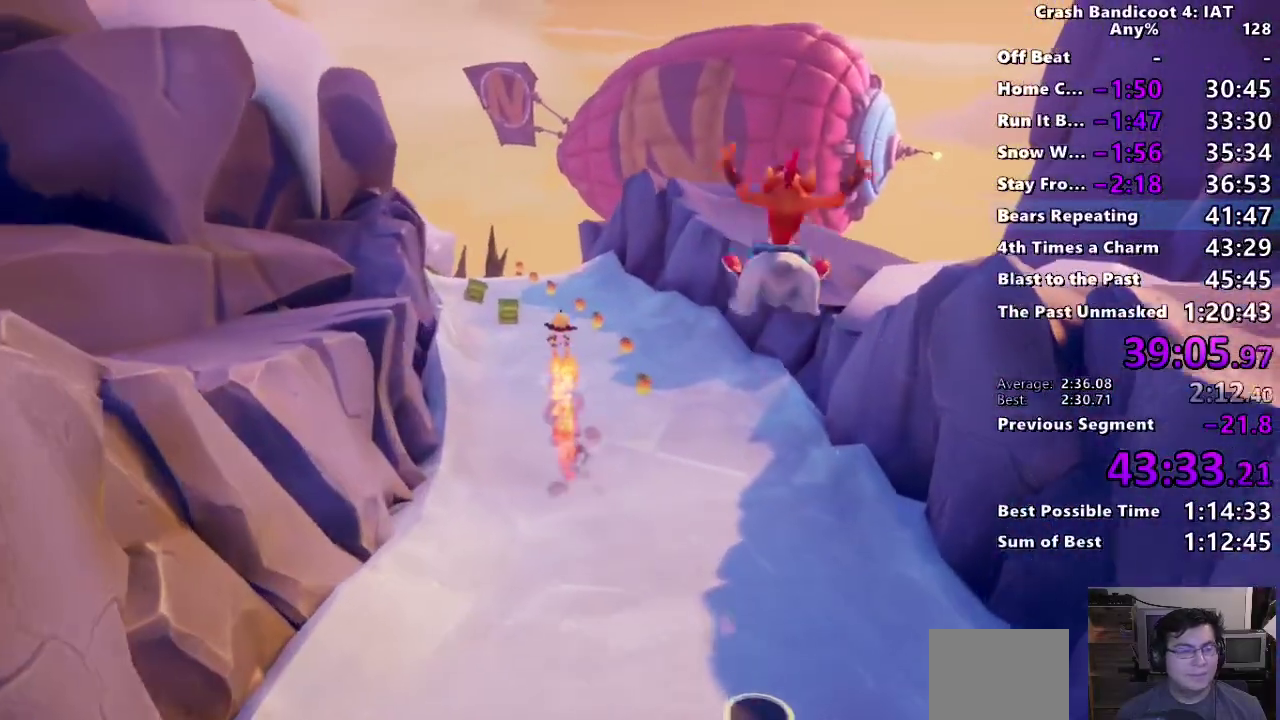
{"buttons": ["CROSS", "SQUARE"], "left_stick": "up", "right_stick": "center", "events": [[50, "CROSS", "up"], [67, "SQUARE", "up"], [117, "CROSS", "down"], [117, "SQUARE", "down"], [233, "CROSS", "up"], [233, "SQUARE", "up"], [300, "CROSS", "down"], [300, "SQUARE", "down"], [417, "CROSS", "up"], [417, "SQUARE", "up"], [483, "CROSS", "down"], [483, "SQUARE", "down"]]}
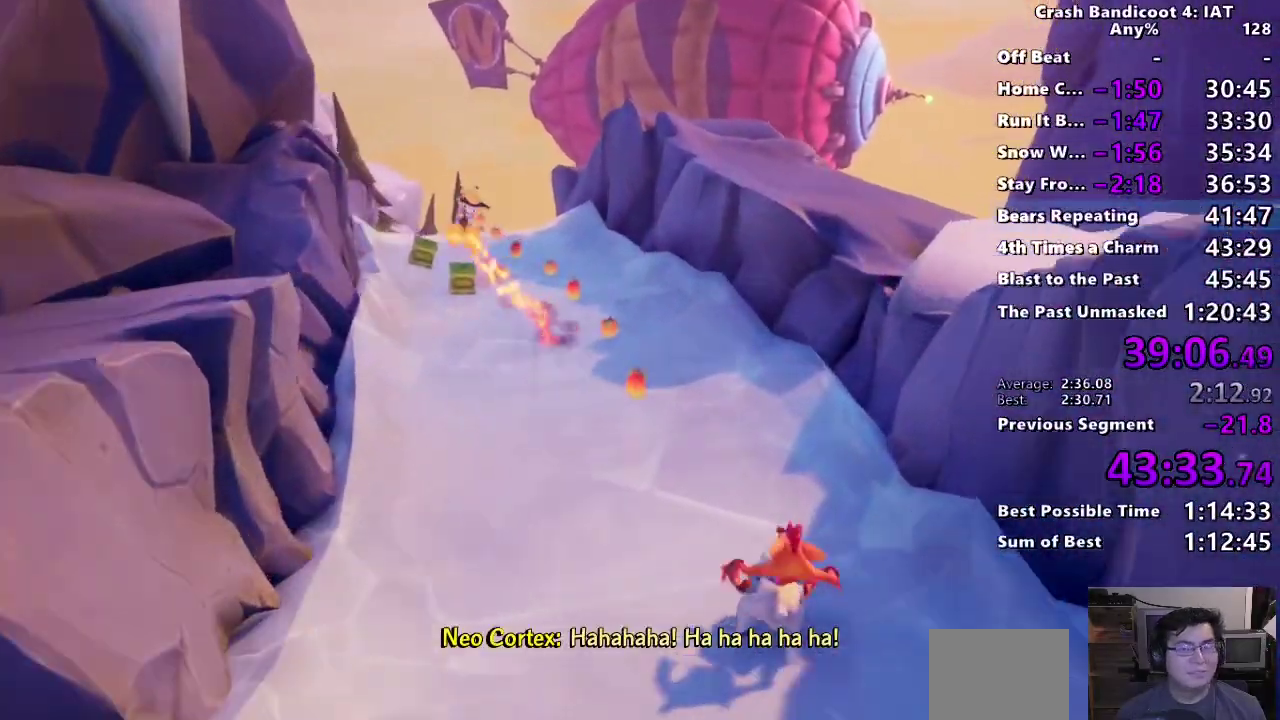
{"buttons": [], "left_stick": "up", "right_stick": "center", "events": [[100, "CROSS", "up"], [100, "SQUARE", "up"], [167, "CROSS", "down"], [183, "SQUARE", "down"], [283, "CROSS", "up"], [317, "SQUARE", "up"], [350, "CROSS", "down"], [350, "SQUARE", "down"], [467, "CROSS", "up"], [467, "SQUARE", "up"]]}
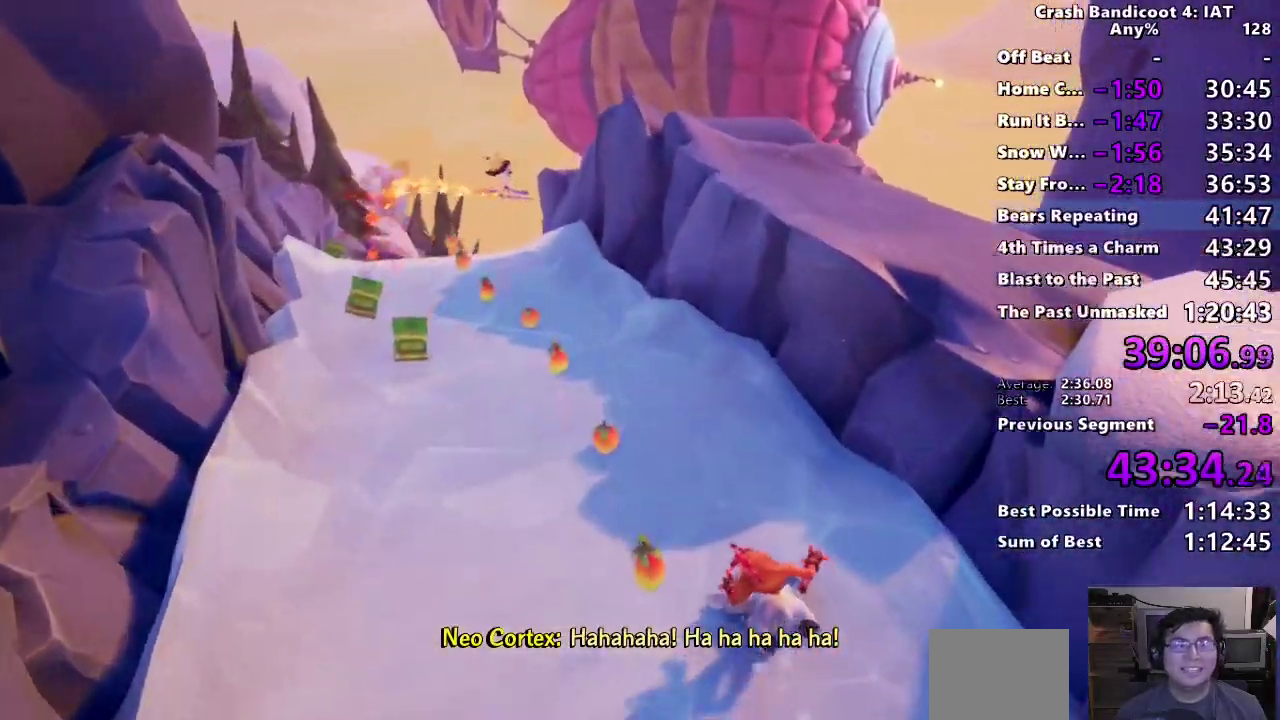
{"buttons": ["CROSS", "SQUARE"], "left_stick": "up", "right_stick": "center", "events": [[50, "CROSS", "down"], [50, "SQUARE", "down"], [150, "CROSS", "up"], [150, "SQUARE", "up"], [217, "CROSS", "down"], [233, "SQUARE", "down"], [333, "CROSS", "up"], [333, "SQUARE", "up"], [400, "CROSS", "down"], [417, "SQUARE", "down"]]}
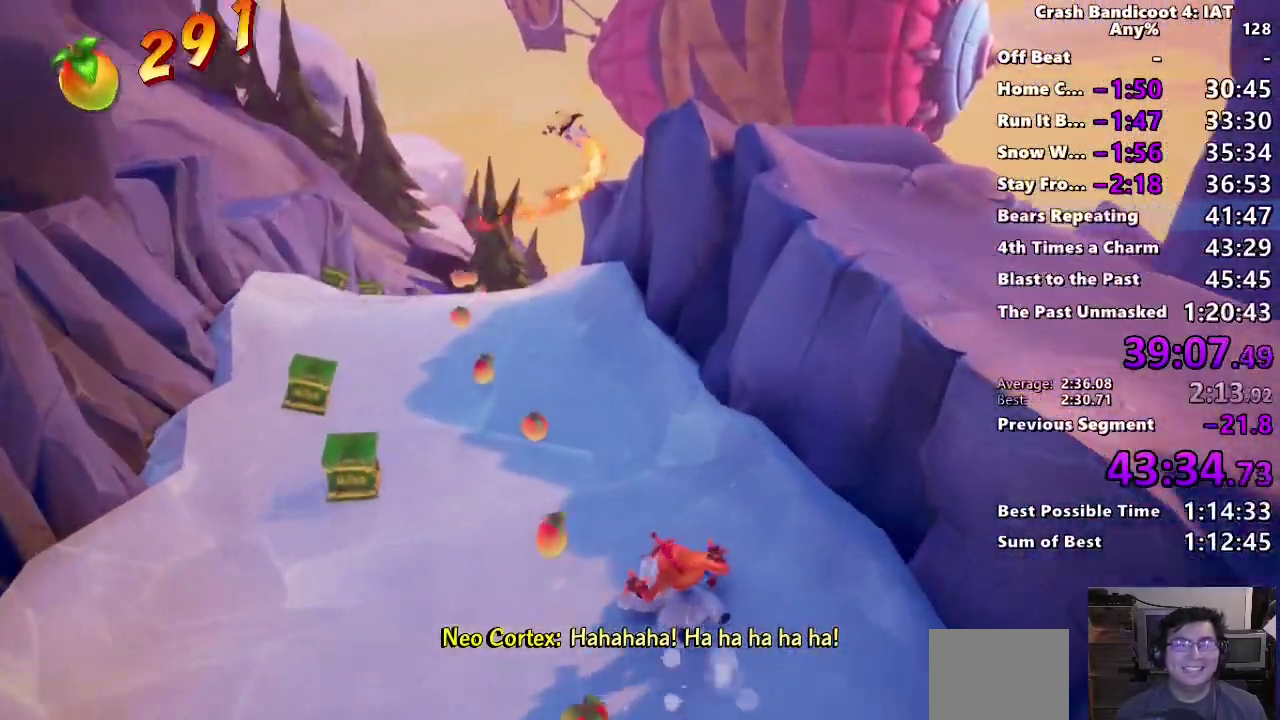
{"buttons": ["CROSS", "SQUARE"], "left_stick": "up", "right_stick": "center", "events": [[17, "CROSS", "up"], [17, "SQUARE", "up"], [83, "CROSS", "down"], [100, "SQUARE", "down"], [200, "SQUARE", "up"], [217, "CROSS", "up"], [267, "CROSS", "down"], [300, "SQUARE", "down"], [383, "SQUARE", "up"], [400, "CROSS", "up"], [450, "CROSS", "down"], [467, "SQUARE", "down"]]}
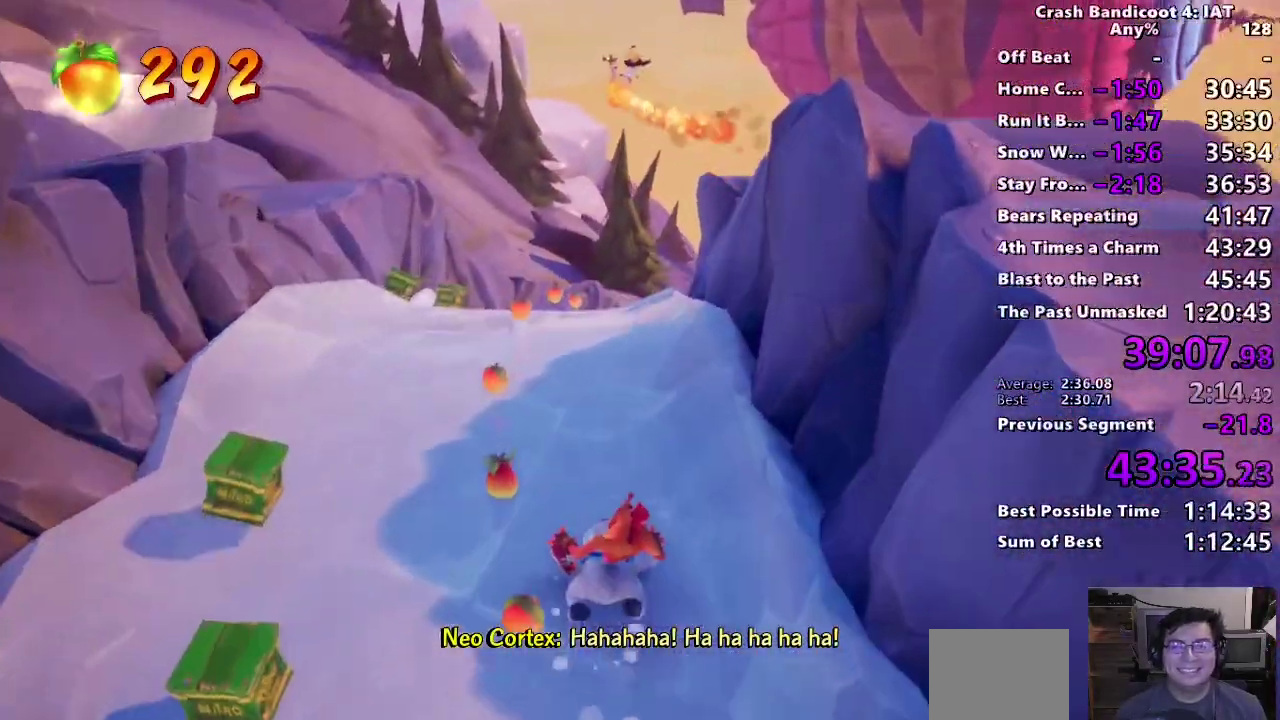
{"buttons": [], "left_stick": "up", "right_stick": "center", "events": [[67, "CROSS", "up"], [67, "SQUARE", "up"], [133, "CROSS", "down"], [150, "SQUARE", "down"], [250, "CROSS", "up"], [267, "SQUARE", "up"], [333, "CROSS", "down"], [350, "SQUARE", "down"], [450, "CROSS", "up"], [450, "SQUARE", "up"]]}
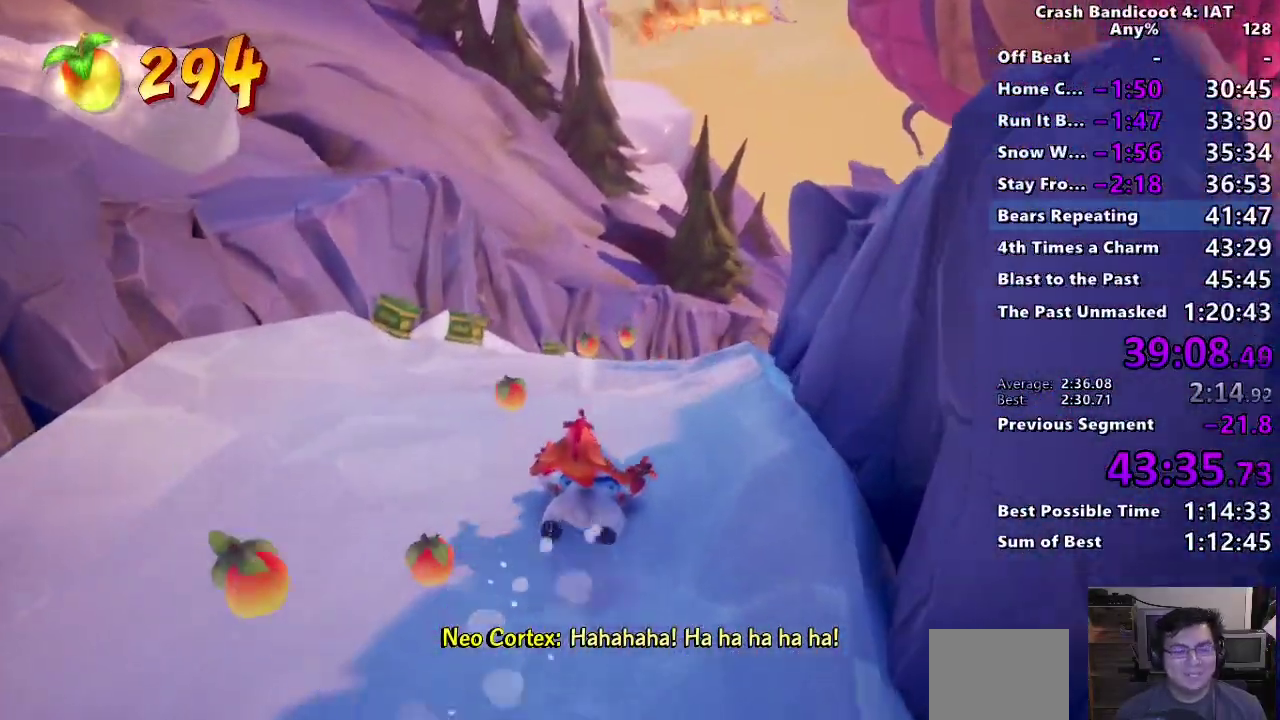
{"buttons": [], "left_stick": "up", "right_stick": "center", "events": [[17, "CROSS", "down"], [17, "SQUARE", "down"], [133, "CROSS", "up"], [133, "SQUARE", "up"], [183, "CROSS", "down"], [217, "SQUARE", "down"], [317, "CROSS", "up"], [317, "SQUARE", "up"], [383, "CROSS", "down"], [400, "SQUARE", "down"], [500, "CROSS", "up"], [500, "SQUARE", "up"]]}
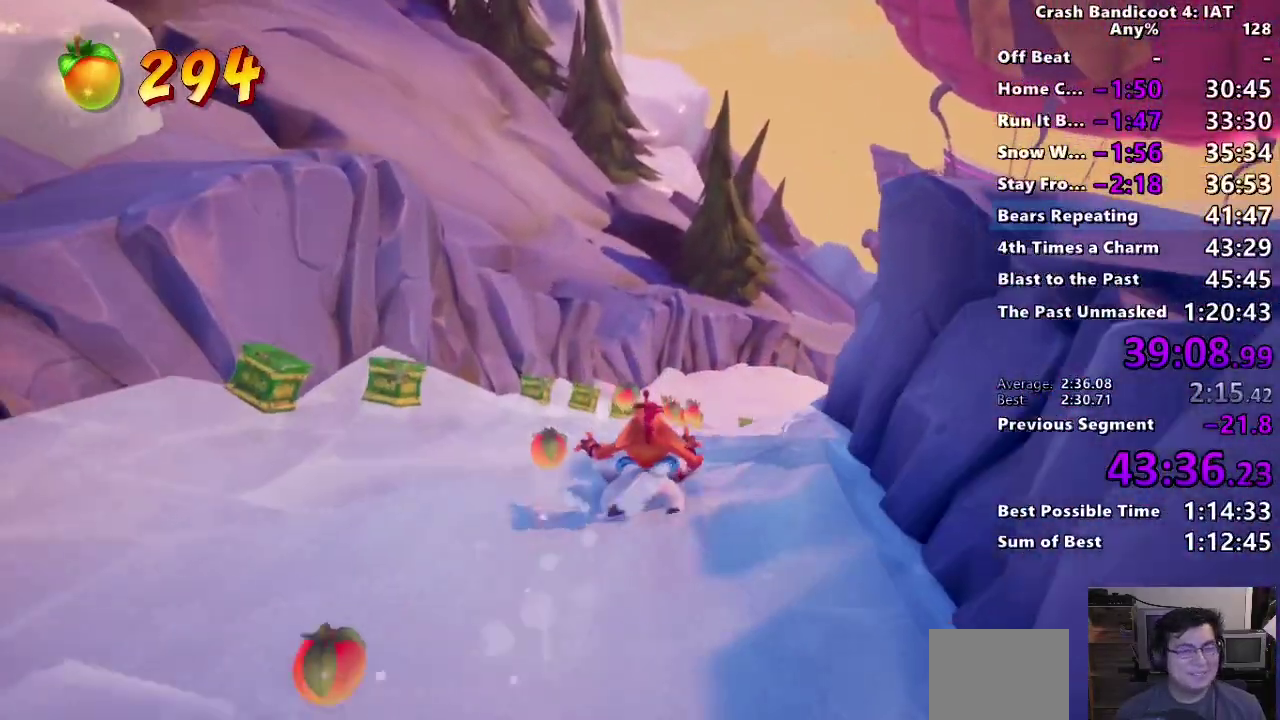
{"buttons": ["SQUARE"], "left_stick": "up", "right_stick": "center", "events": [[83, "CROSS", "down"], [100, "SQUARE", "down"], [183, "CROSS", "up"], [200, "SQUARE", "up"], [250, "CROSS", "down"], [283, "SQUARE", "down"], [383, "CROSS", "up"], [383, "SQUARE", "up"], [467, "SQUARE", "down"]]}
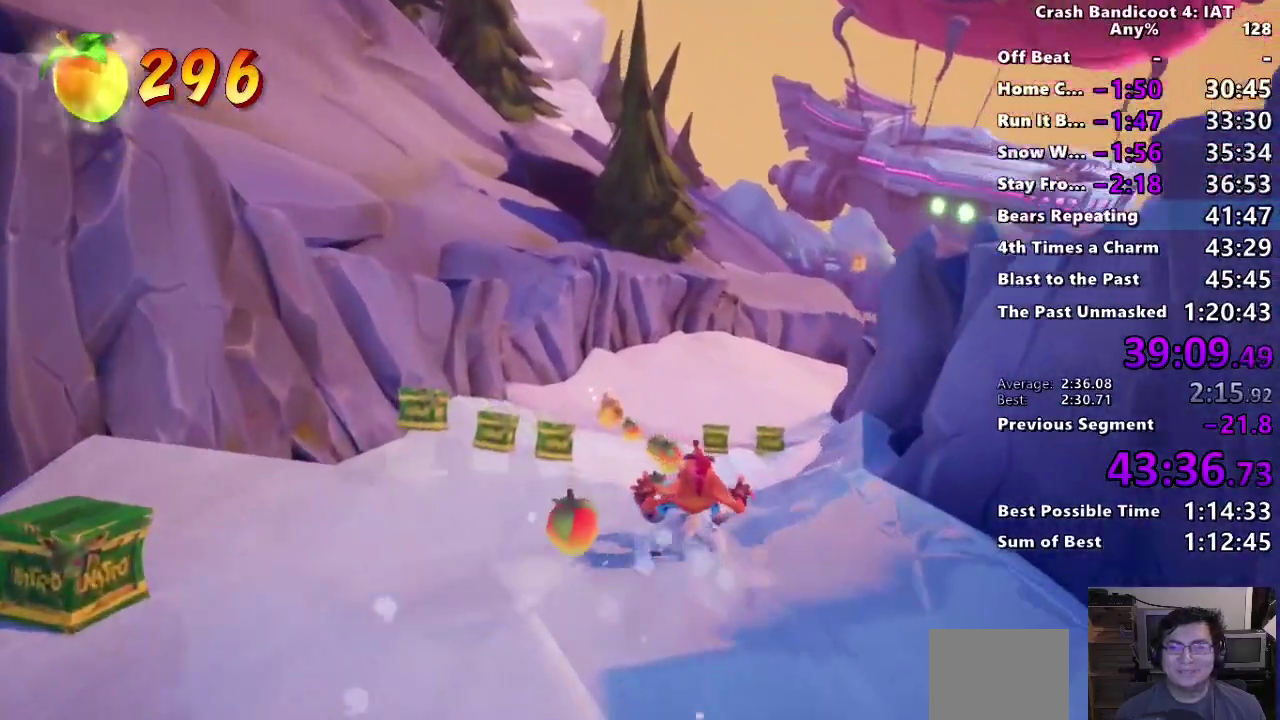
{"buttons": [], "left_stick": "up-left", "right_stick": "center", "events": [[67, "SQUARE", "up"], [167, "SQUARE", "down"], [267, "SQUARE", "up"], [283, "left_stick", "up-left"], [367, "SQUARE", "down"], [483, "SQUARE", "up"]]}
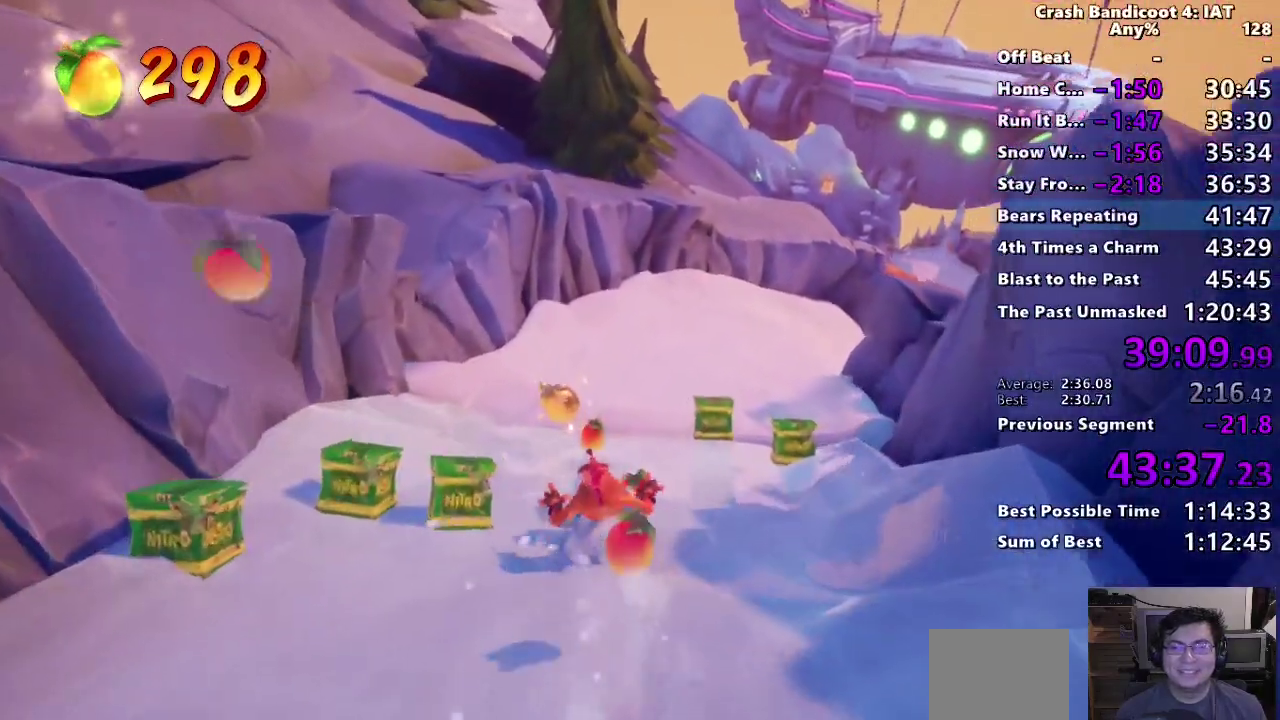
{"buttons": ["SQUARE"], "left_stick": "up", "right_stick": "center", "events": [[67, "SQUARE", "down"], [183, "left_stick", "up"], [200, "SQUARE", "up"], [283, "SQUARE", "down"], [383, "SQUARE", "up"], [483, "SQUARE", "down"]]}
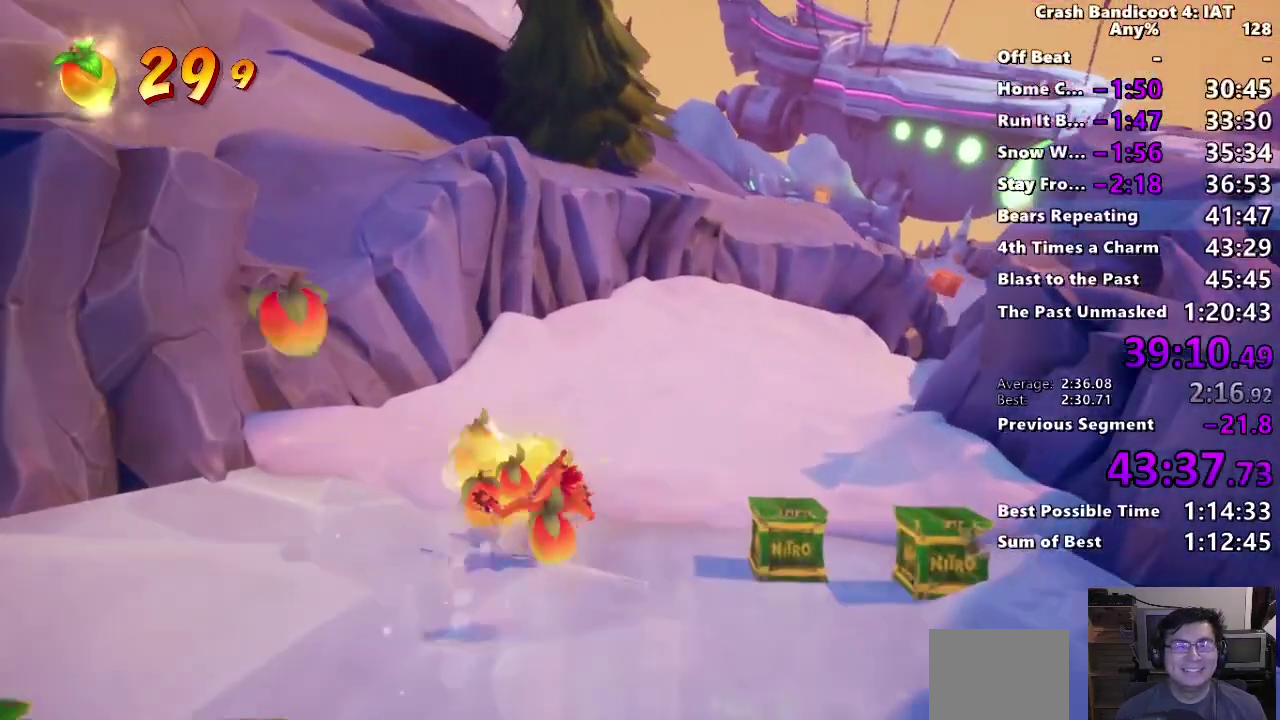
{"buttons": [], "left_stick": "up", "right_stick": "center", "events": [[83, "SQUARE", "up"], [167, "SQUARE", "down"], [283, "SQUARE", "up"], [367, "SQUARE", "down"], [483, "SQUARE", "up"]]}
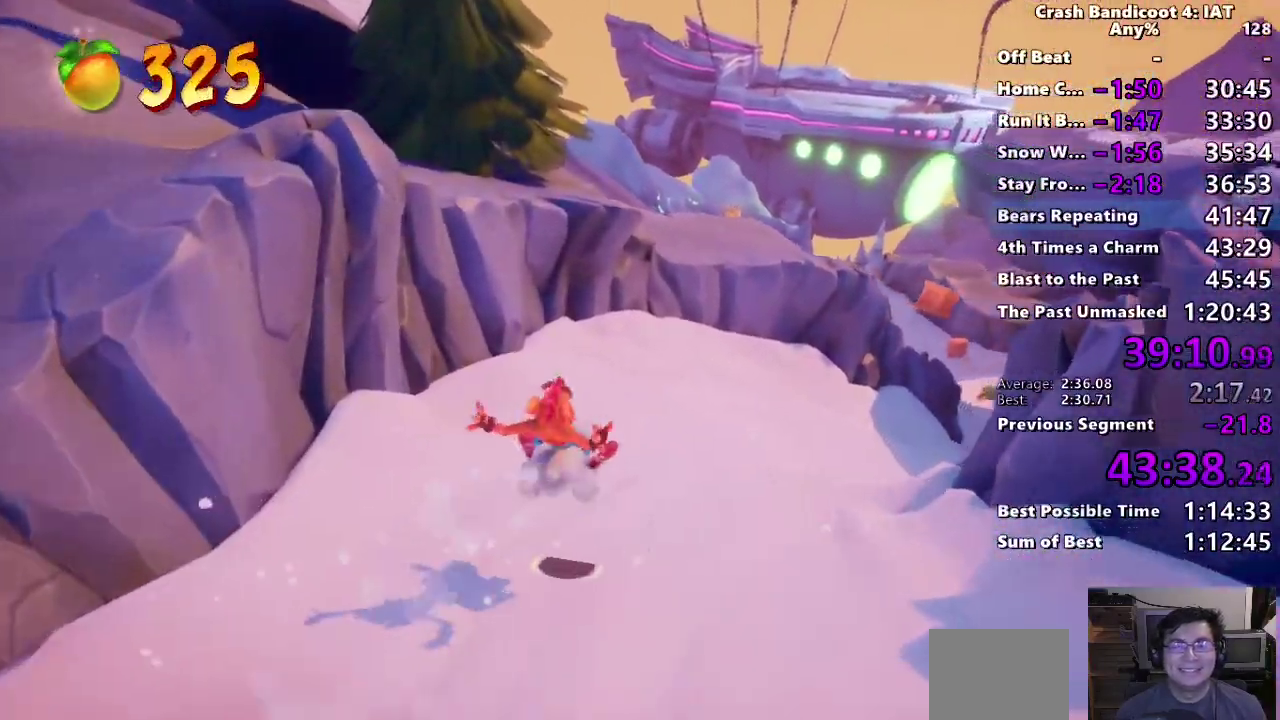
{"buttons": ["SQUARE"], "left_stick": "up", "right_stick": "center", "events": [[67, "SQUARE", "down"], [183, "SQUARE", "up"], [267, "SQUARE", "down"], [383, "SQUARE", "up"], [467, "SQUARE", "down"]]}
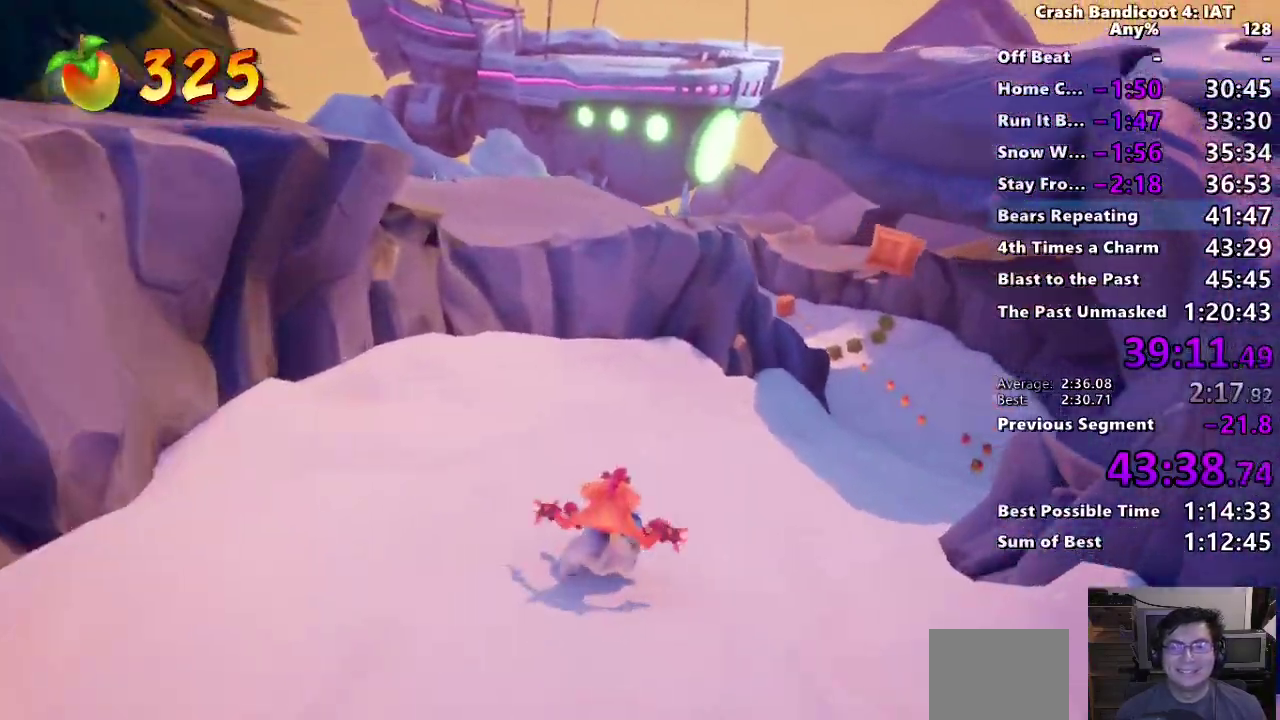
{"buttons": [], "left_stick": "up", "right_stick": "center", "events": [[83, "SQUARE", "up"], [150, "SQUARE", "down"], [267, "SQUARE", "up"], [333, "SQUARE", "down"], [433, "SQUARE", "up"]]}